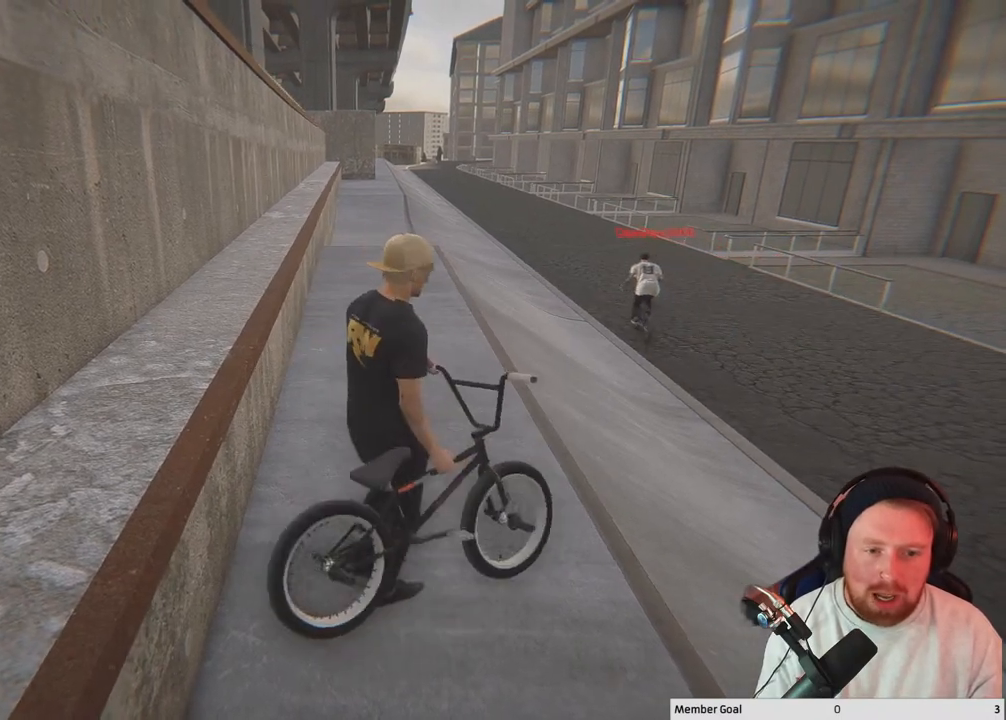
Gameplay with a controller (Xbox layout); each line is a JSON object with the inputs held at the frame after it. "events" lists button and stick changes between this image and that frame as [ms after this image, input, new state], when the widget could be followed in between.
{"buttons": [], "left_stick": "center", "right_stick": "center", "events": [[100, "left_stick", "up-left"], [233, "left_stick", "center"]]}
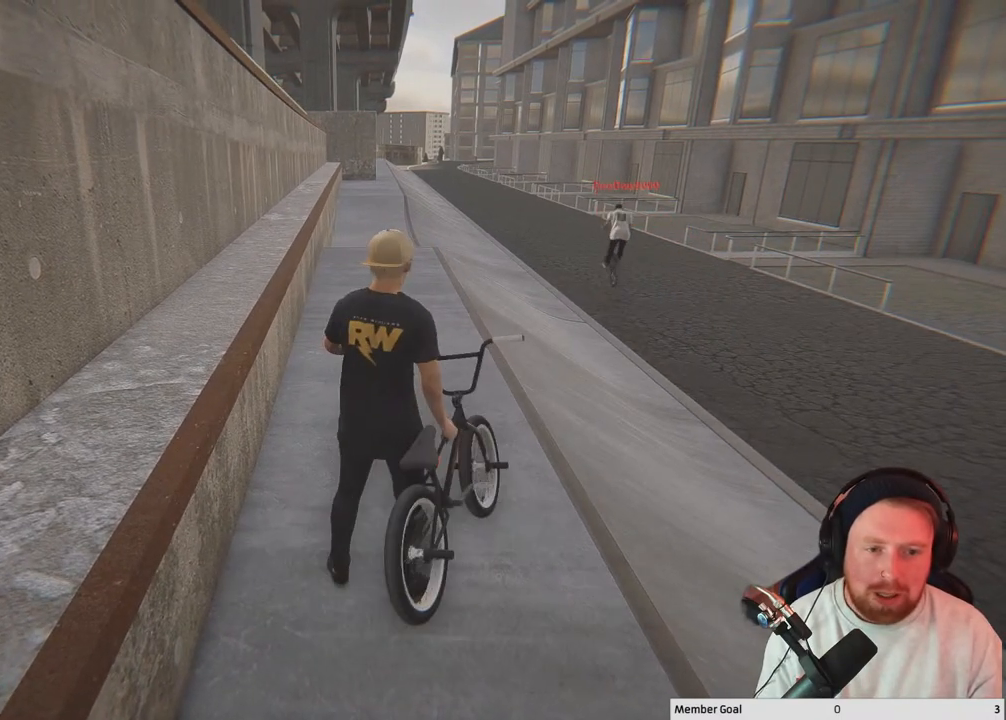
{"buttons": [], "left_stick": "center", "right_stick": "center", "events": []}
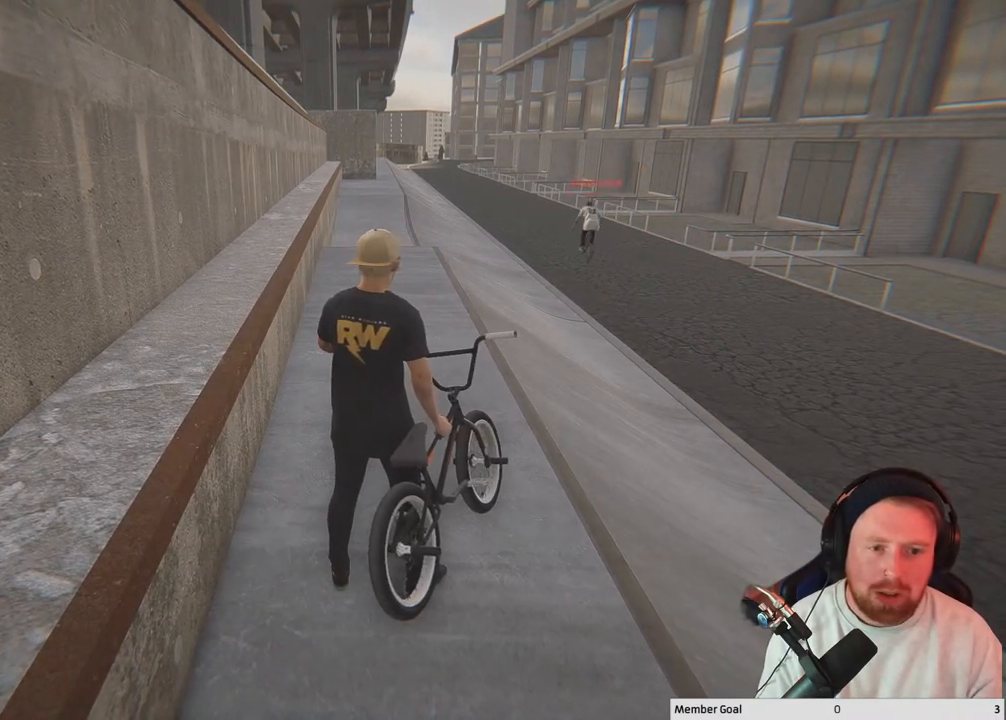
{"buttons": [], "left_stick": "center", "right_stick": "center", "events": []}
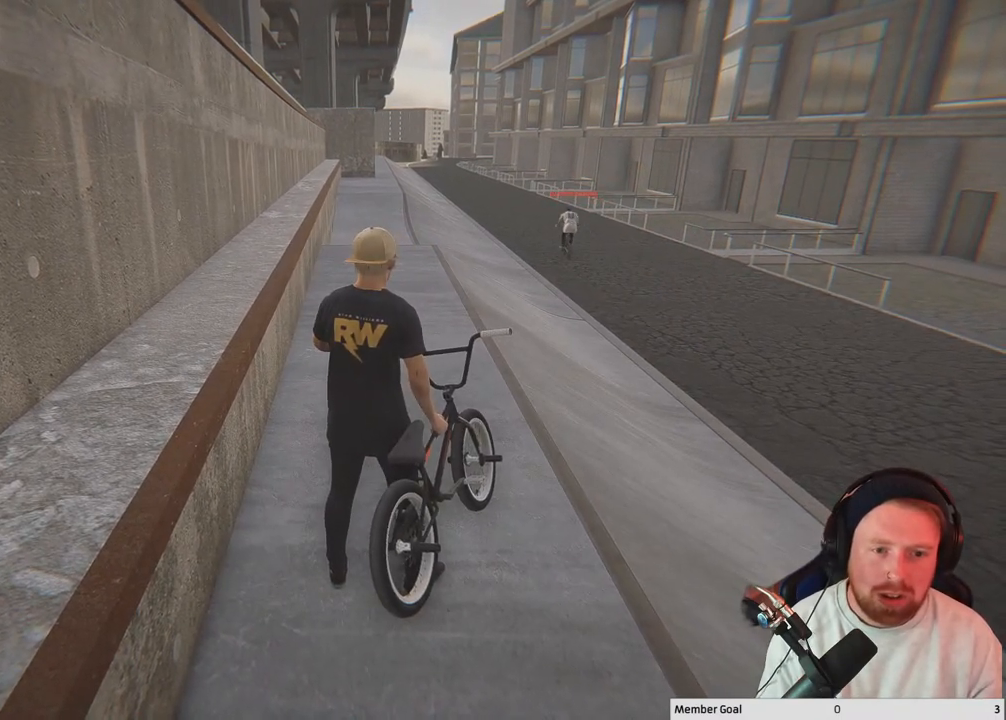
{"buttons": [], "left_stick": "center", "right_stick": "center", "events": [[150, "left_stick", "right"], [283, "left_stick", "center"]]}
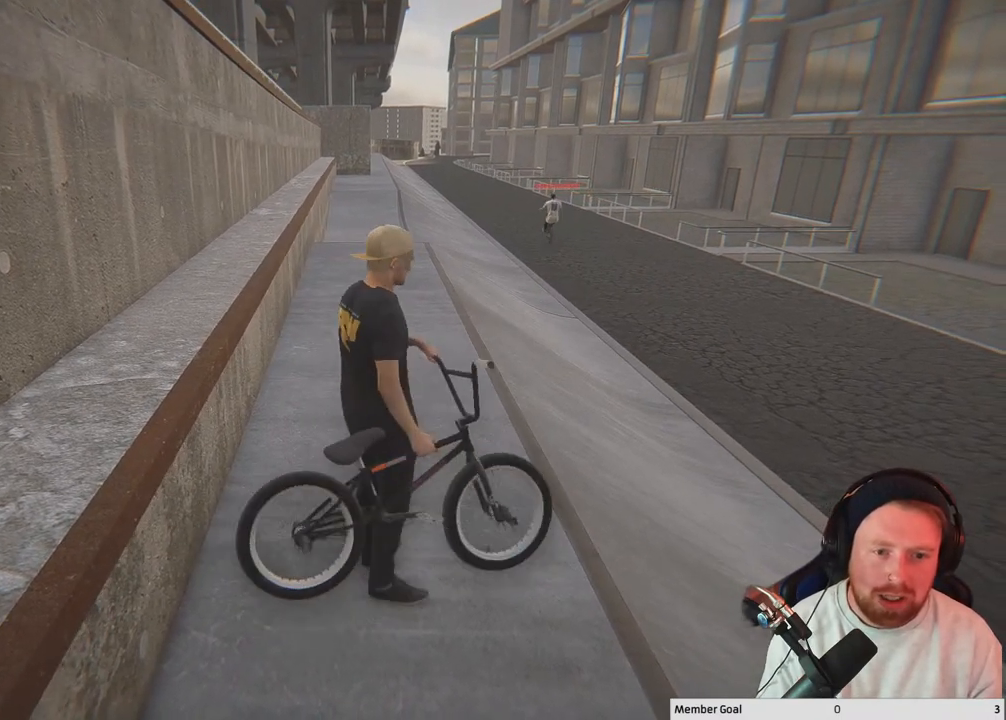
{"buttons": [], "left_stick": "center", "right_stick": "center", "events": []}
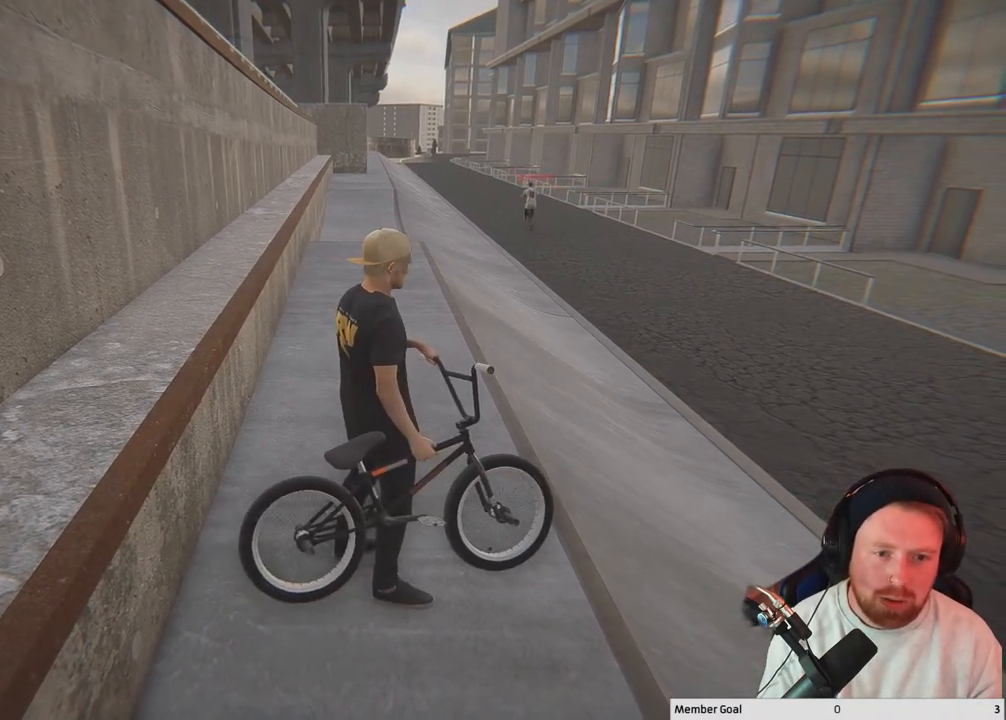
{"buttons": [], "left_stick": "center", "right_stick": "center", "events": []}
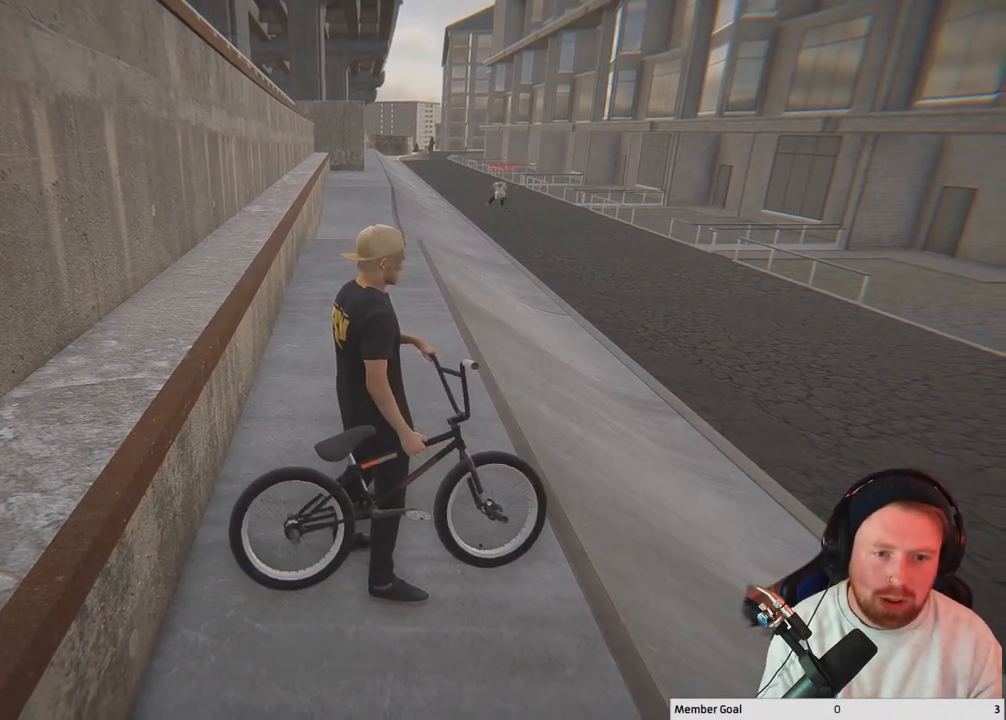
{"buttons": [], "left_stick": "center", "right_stick": "center", "events": []}
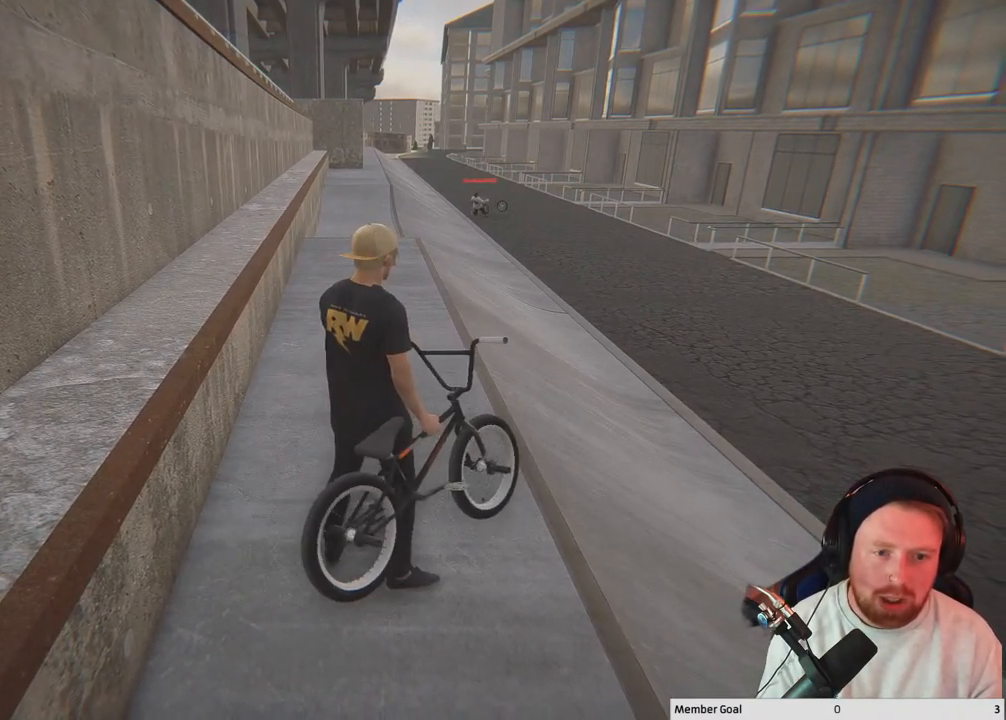
{"buttons": [], "left_stick": "up", "right_stick": "left", "events": [[33, "left_stick", "up"], [367, "right_stick", "left"]]}
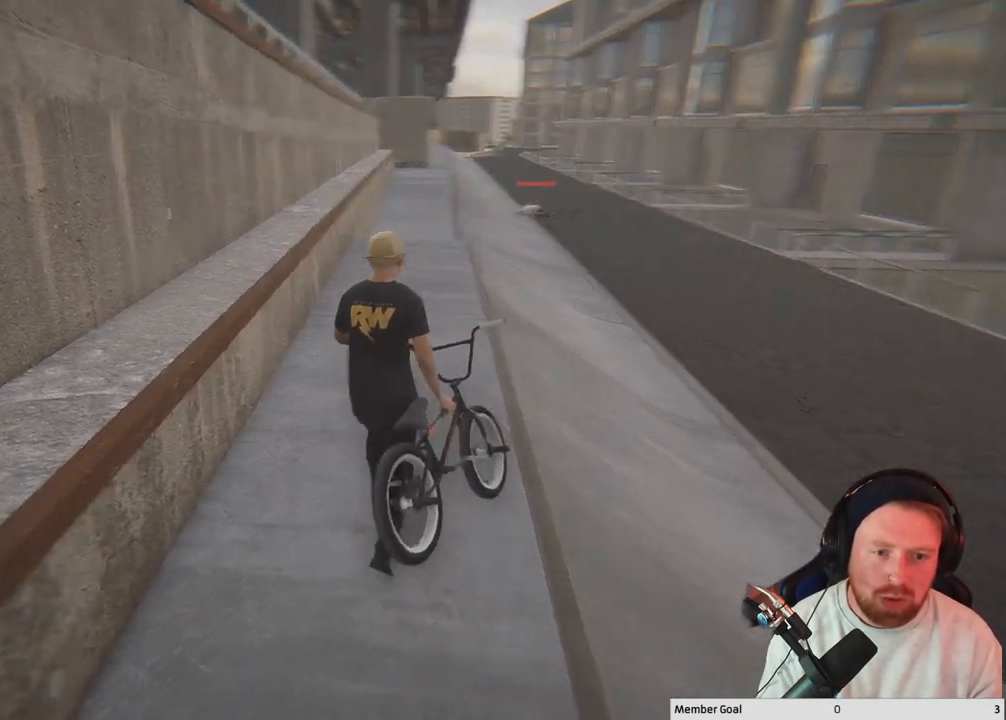
{"buttons": [], "left_stick": "up", "right_stick": "center", "events": [[200, "right_stick", "center"]]}
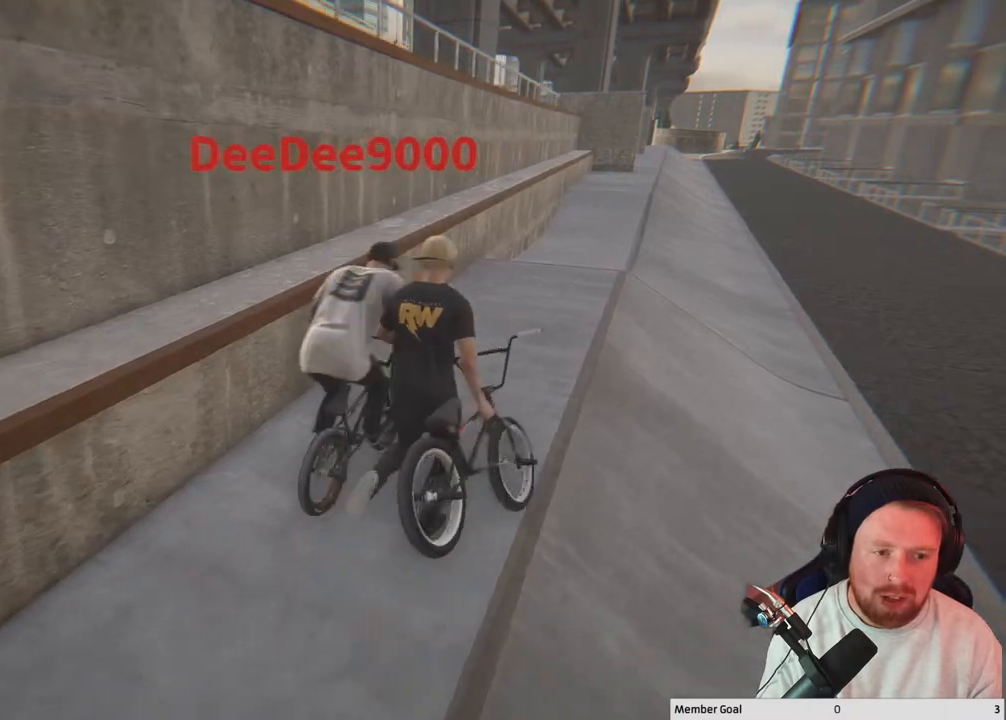
{"buttons": [], "left_stick": "up", "right_stick": "center", "events": []}
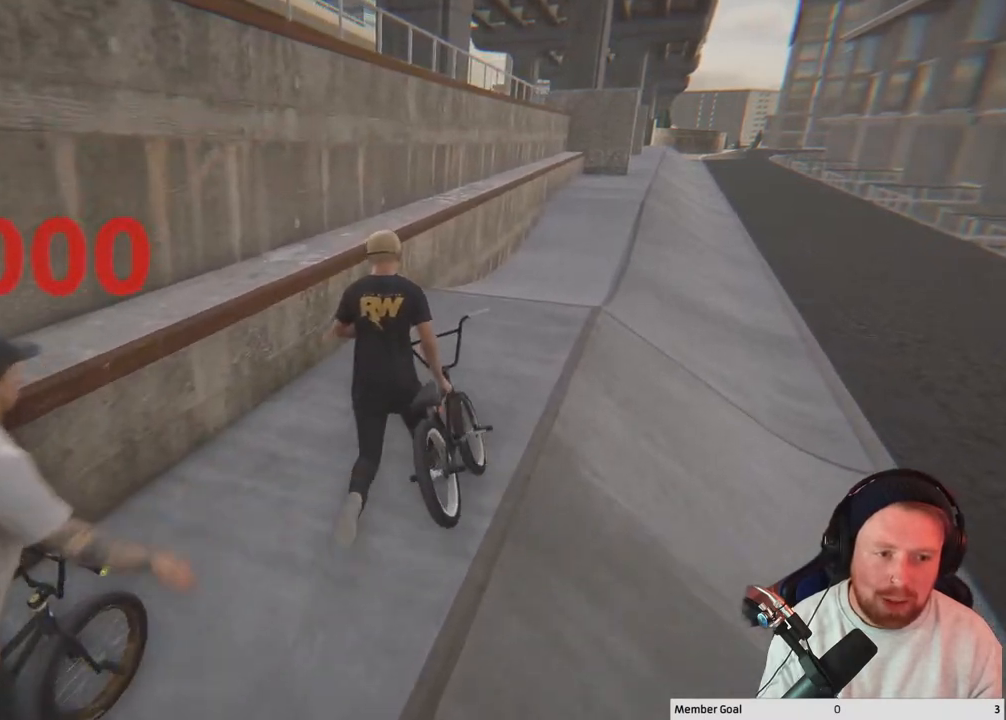
{"buttons": [], "left_stick": "up", "right_stick": "center", "events": []}
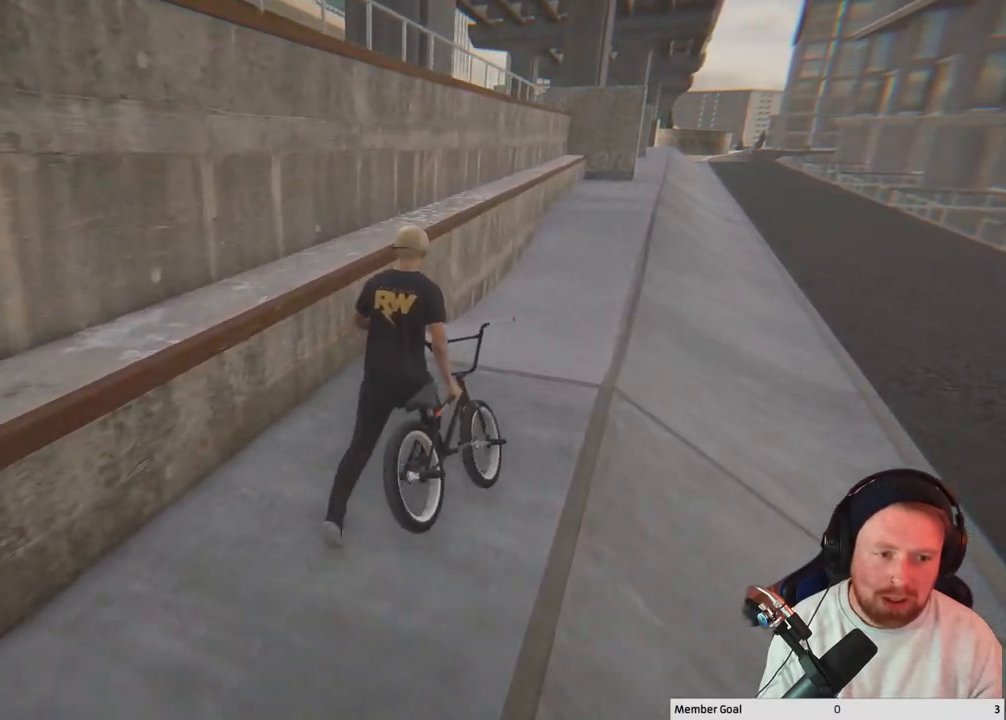
{"buttons": [], "left_stick": "up", "right_stick": "center", "events": []}
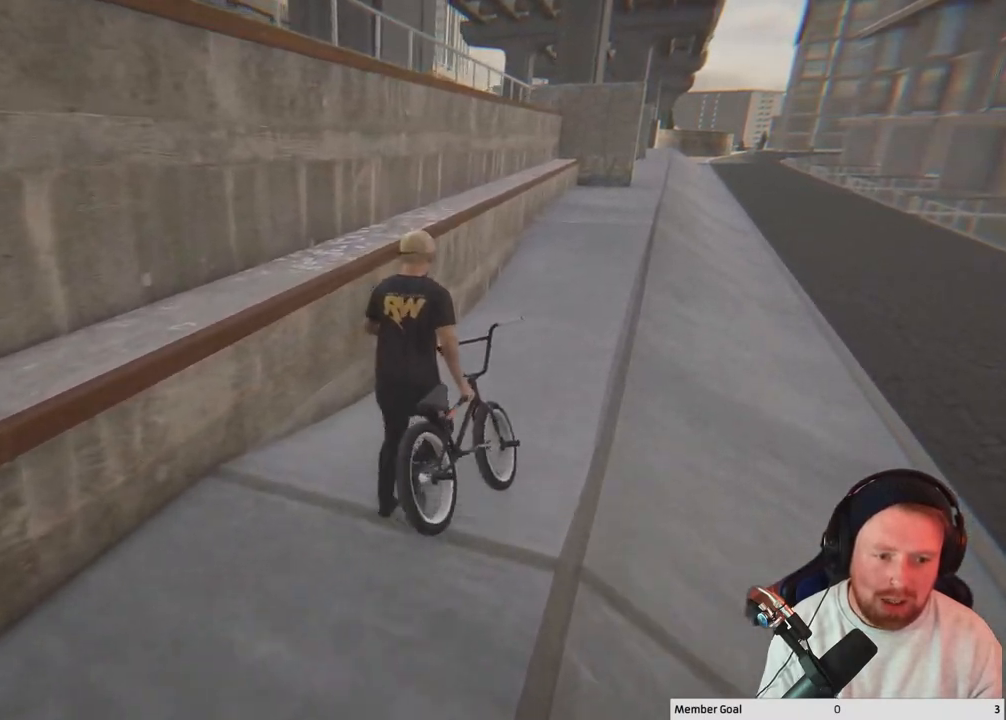
{"buttons": [], "left_stick": "up", "right_stick": "center", "events": []}
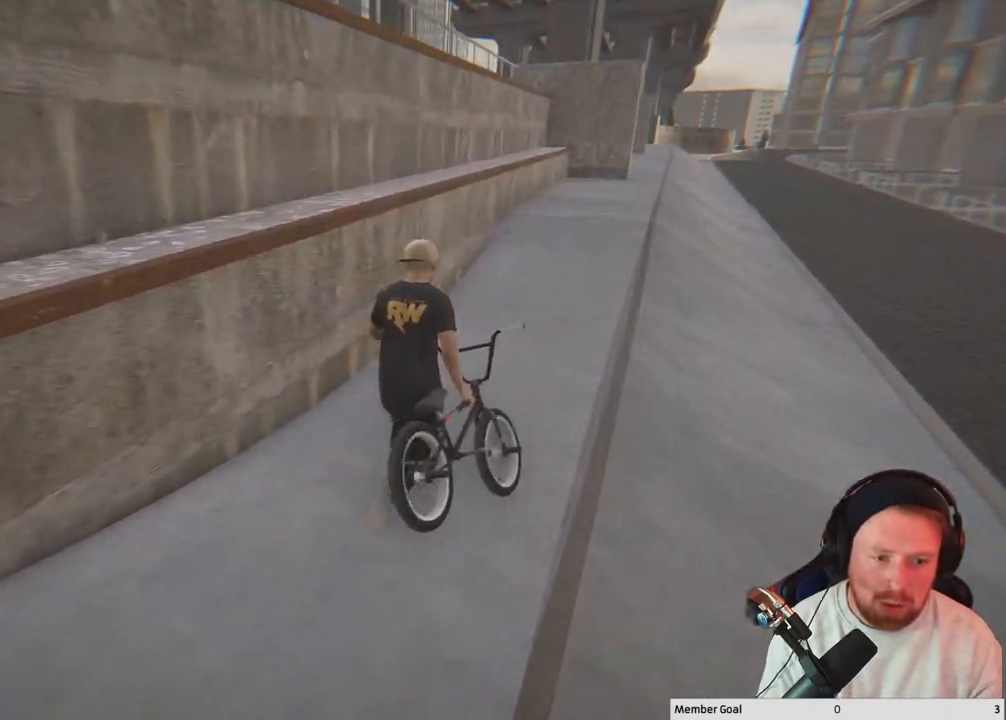
{"buttons": [], "left_stick": "up", "right_stick": "center", "events": []}
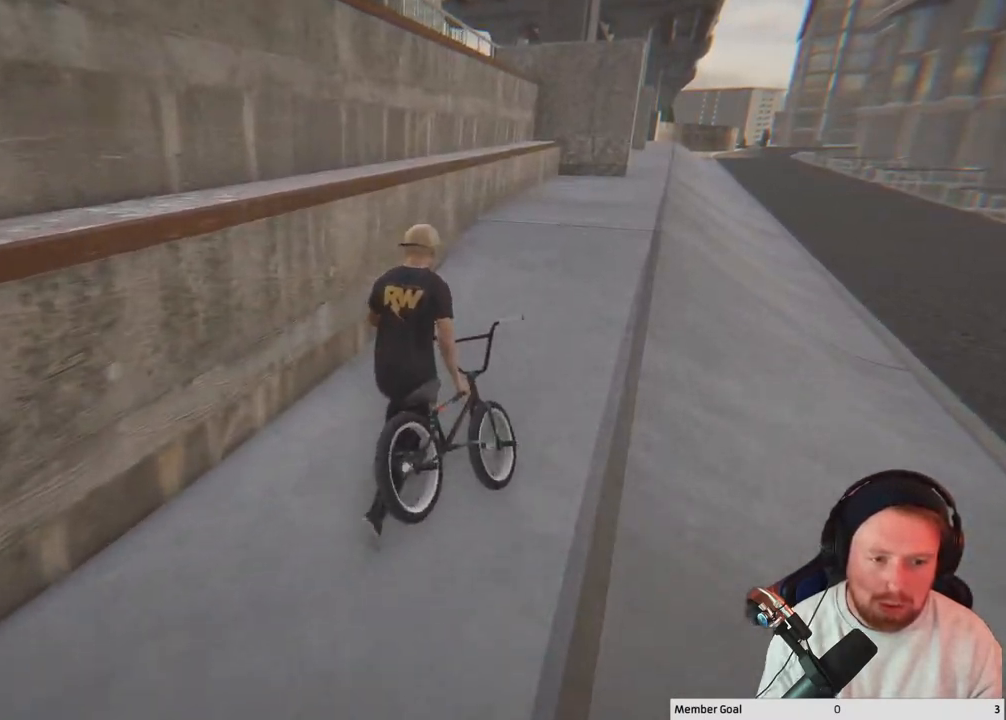
{"buttons": [], "left_stick": "up", "right_stick": "center", "events": []}
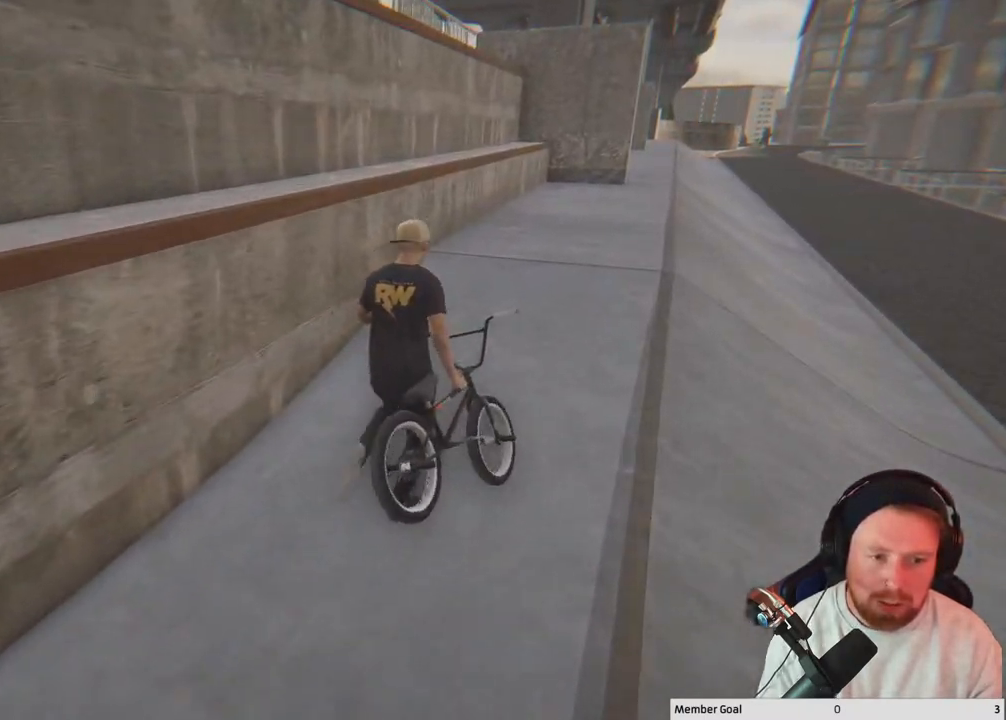
{"buttons": [], "left_stick": "up", "right_stick": "center", "events": []}
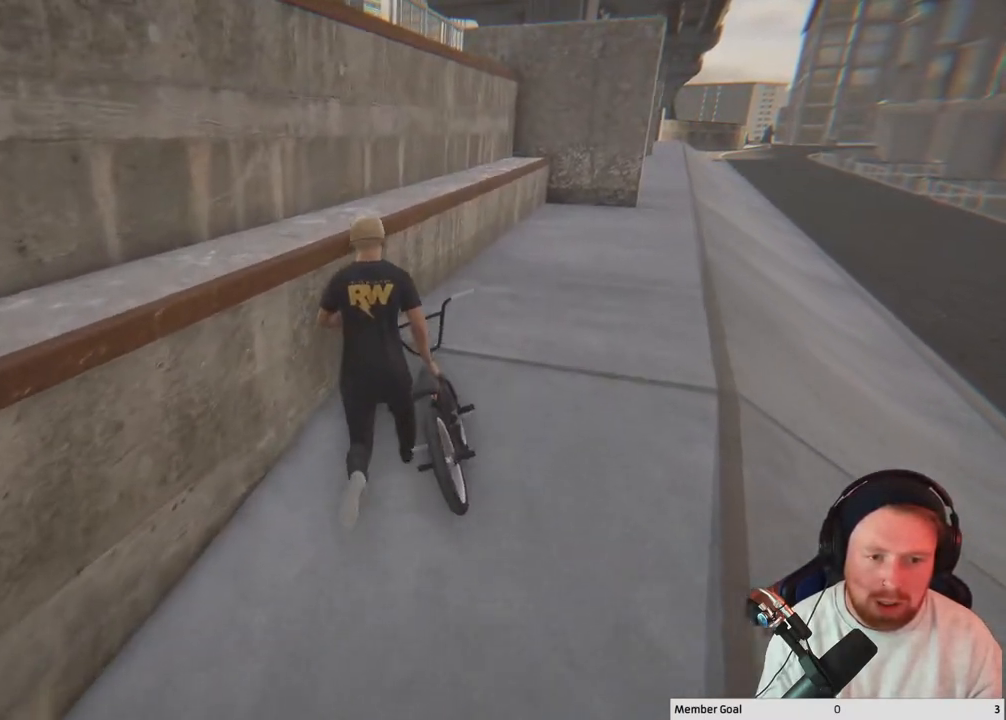
{"buttons": [], "left_stick": "right", "right_stick": "center", "events": [[83, "left_stick", "center"], [300, "left_stick", "right"]]}
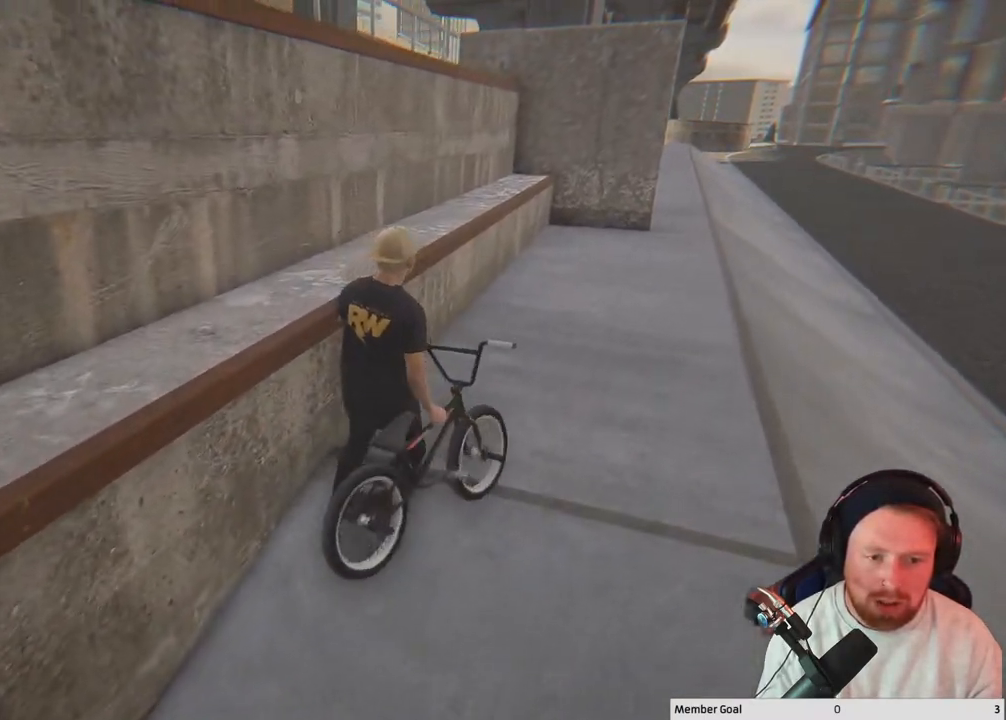
{"buttons": [], "left_stick": "center", "right_stick": "center", "events": [[117, "left_stick", "up-right"], [500, "left_stick", "center"]]}
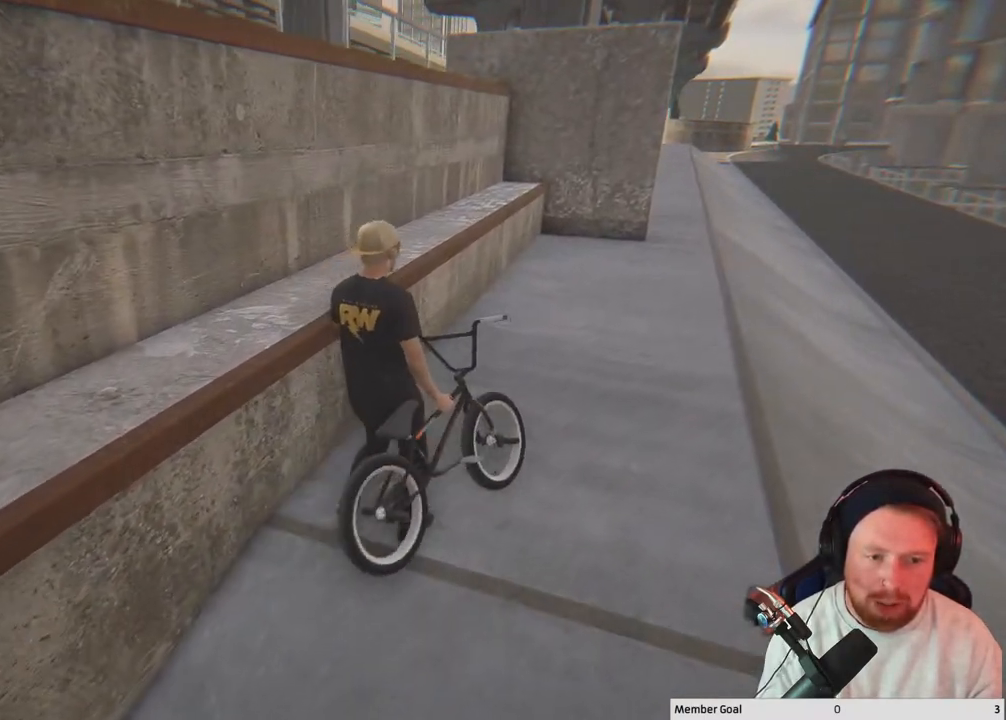
{"buttons": [], "left_stick": "up-right", "right_stick": "center", "events": [[33, "right_stick", "right"], [367, "right_stick", "center"], [400, "left_stick", "up-right"]]}
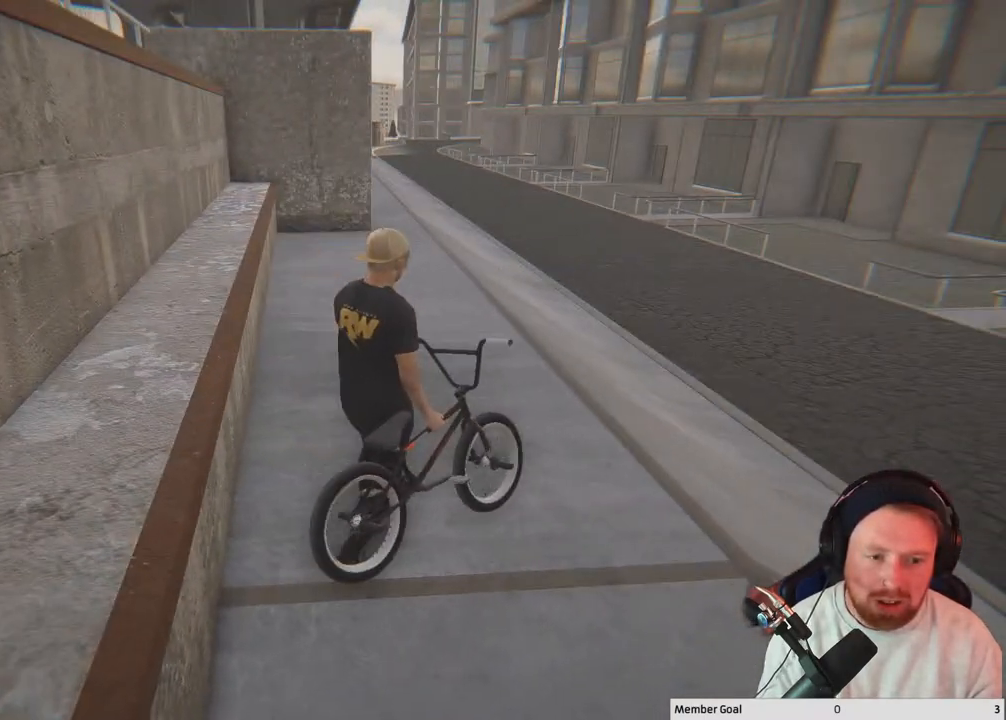
{"buttons": [], "left_stick": "center", "right_stick": "center", "events": [[283, "left_stick", "right"], [383, "left_stick", "center"]]}
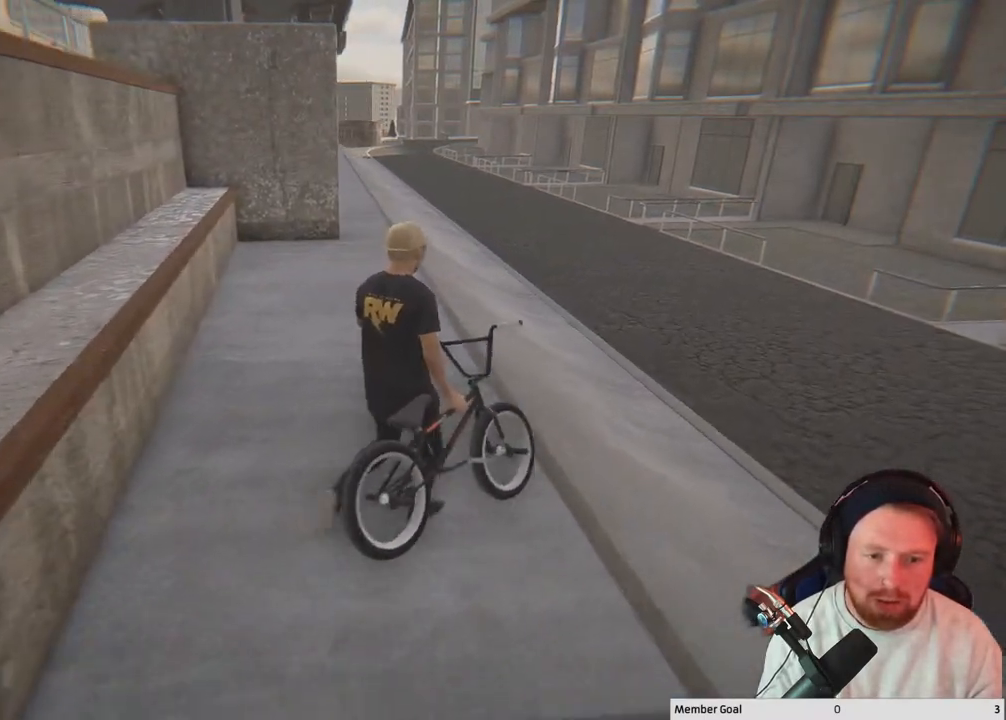
{"buttons": [], "left_stick": "center", "right_stick": "center", "events": []}
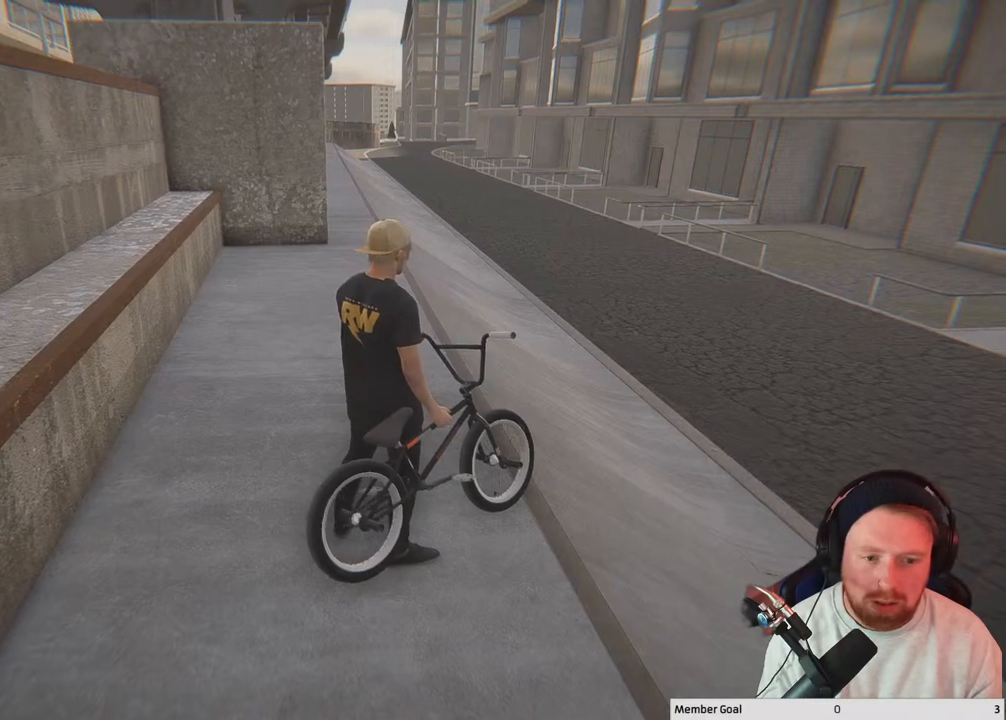
{"buttons": [], "left_stick": "center", "right_stick": "center", "events": []}
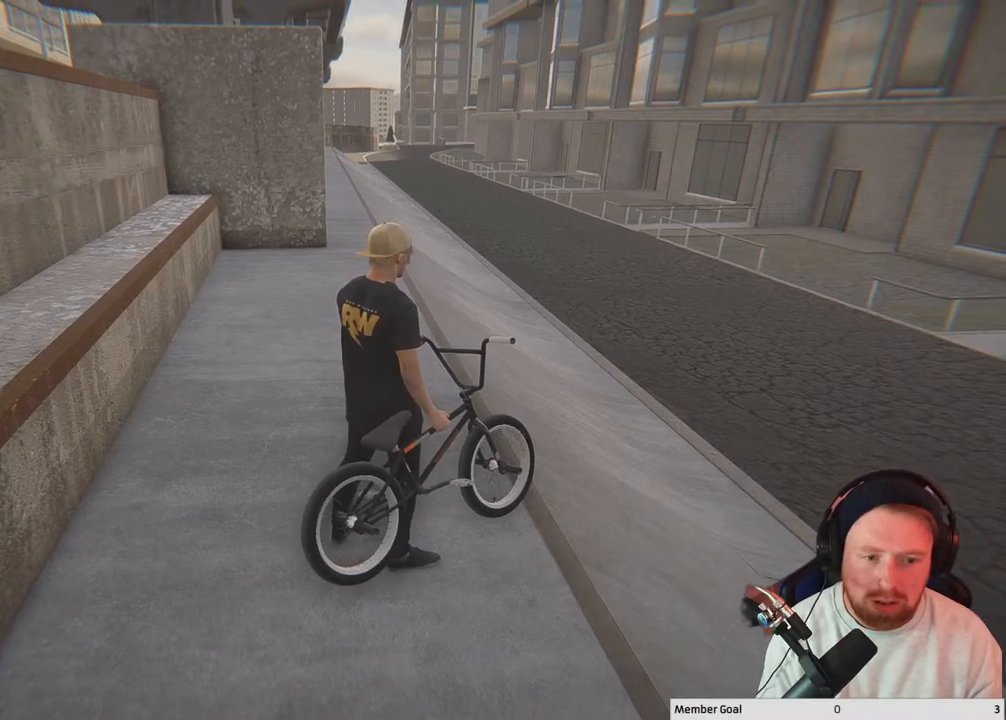
{"buttons": [], "left_stick": "down-right", "right_stick": "right", "events": [[283, "left_stick", "down-right"], [350, "right_stick", "right"]]}
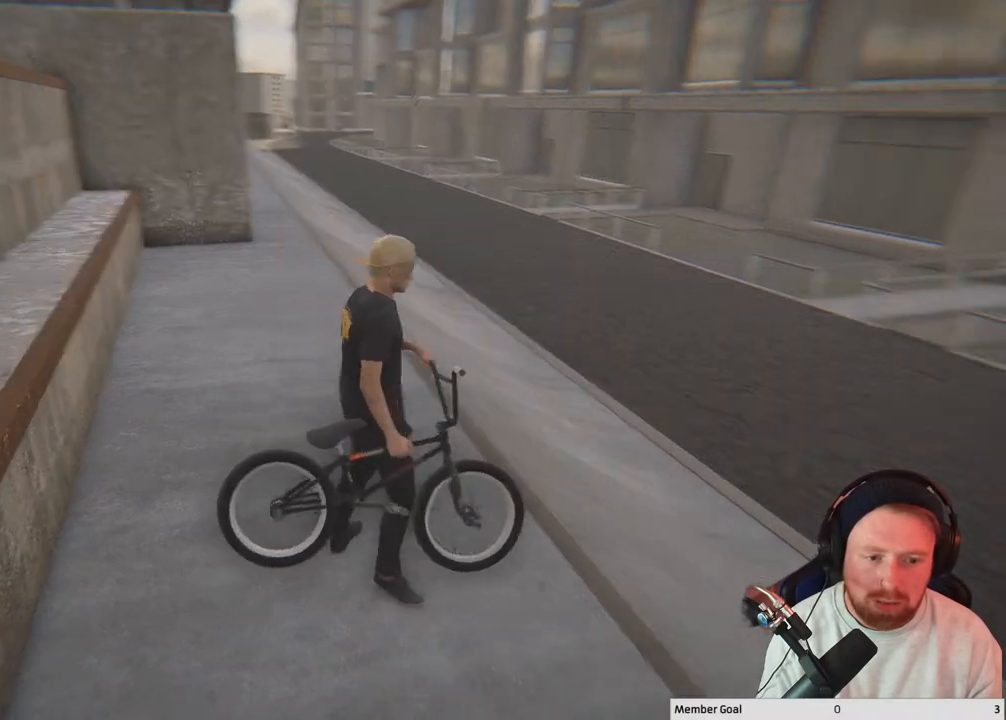
{"buttons": [], "left_stick": "up-right", "right_stick": "right", "events": [[200, "left_stick", "right"], [367, "left_stick", "up-right"]]}
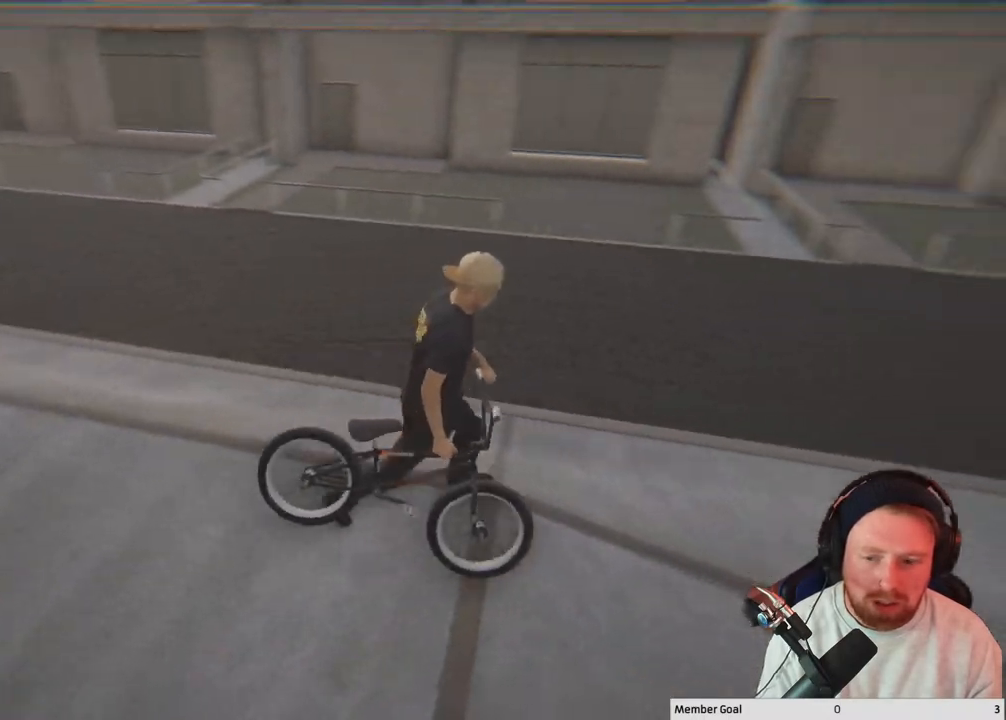
{"buttons": [], "left_stick": "up-right", "right_stick": "right", "events": []}
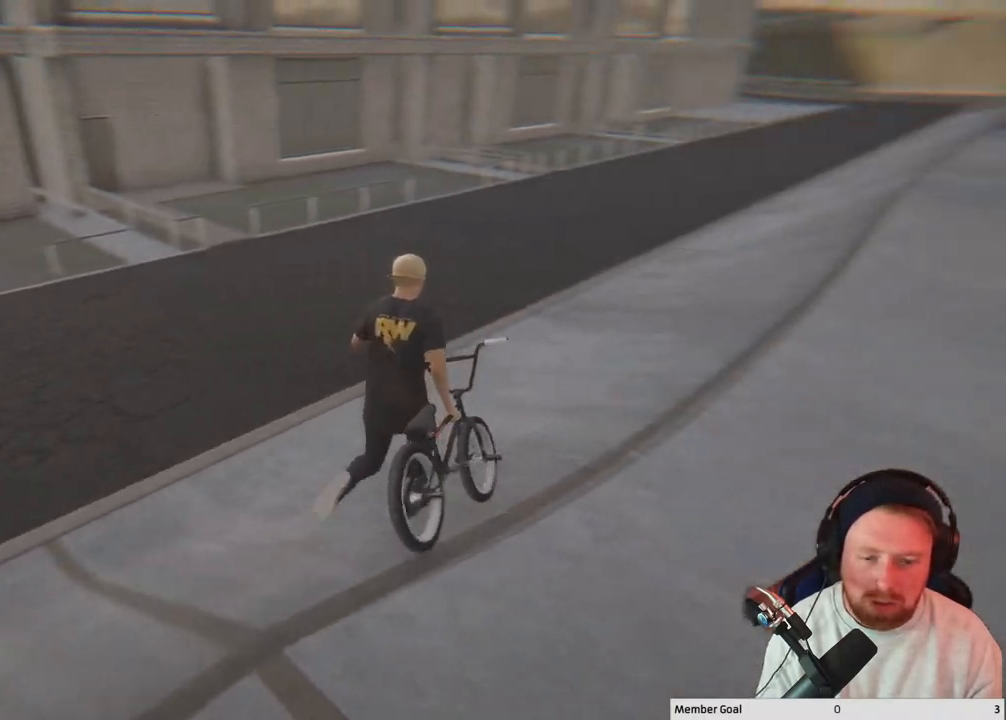
{"buttons": [], "left_stick": "up", "right_stick": "center", "events": [[383, "right_stick", "center"], [450, "left_stick", "up"]]}
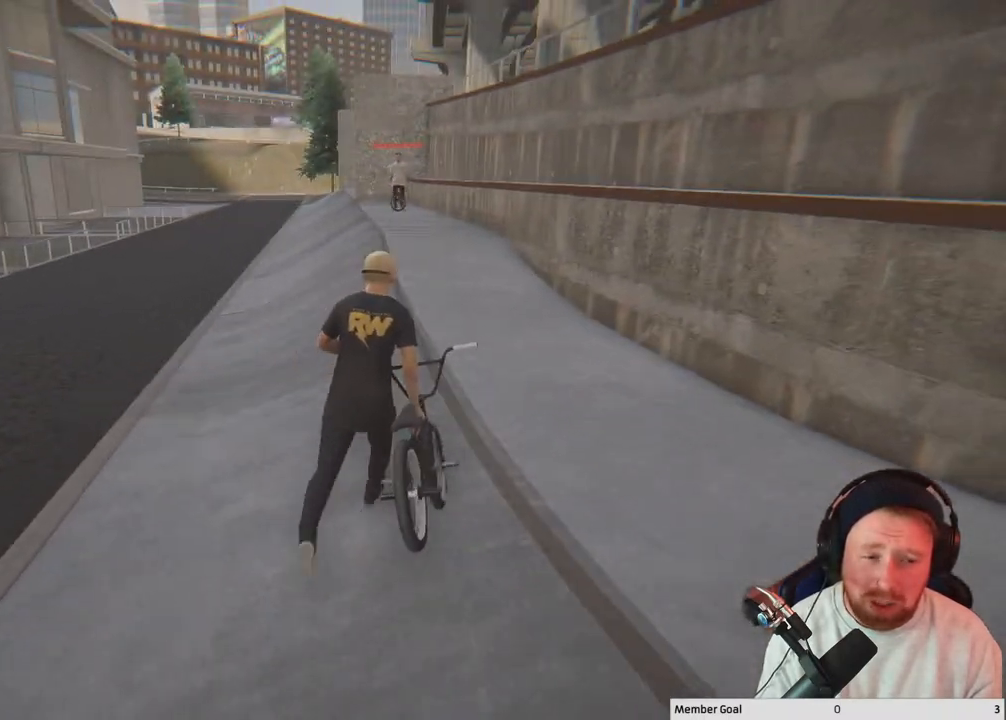
{"buttons": [], "left_stick": "up", "right_stick": "center", "events": []}
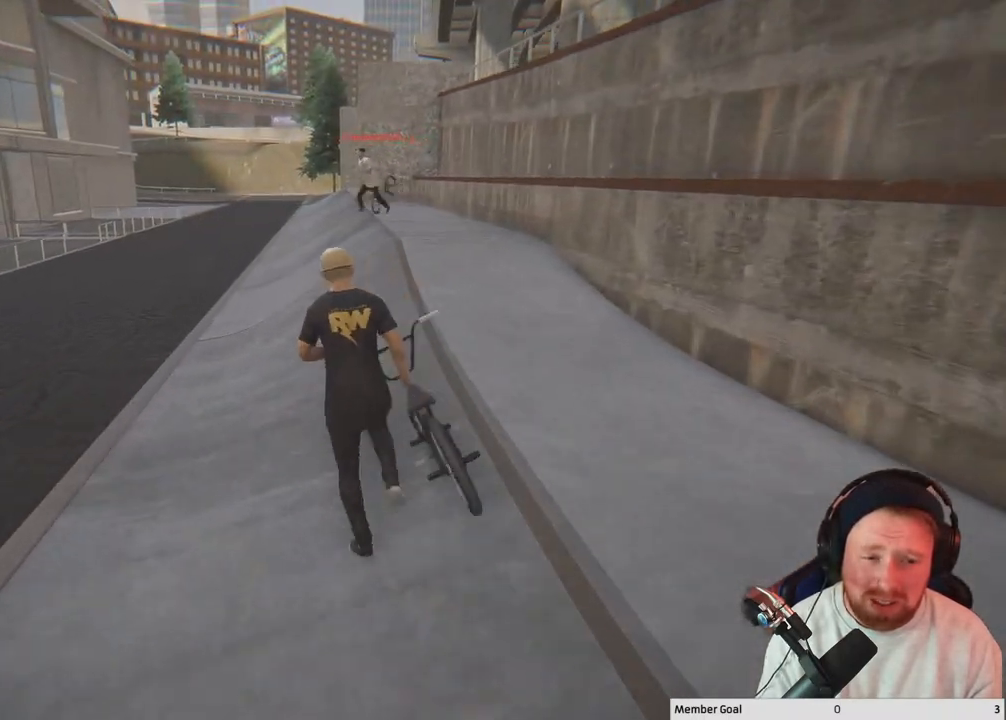
{"buttons": [], "left_stick": "up", "right_stick": "center", "events": []}
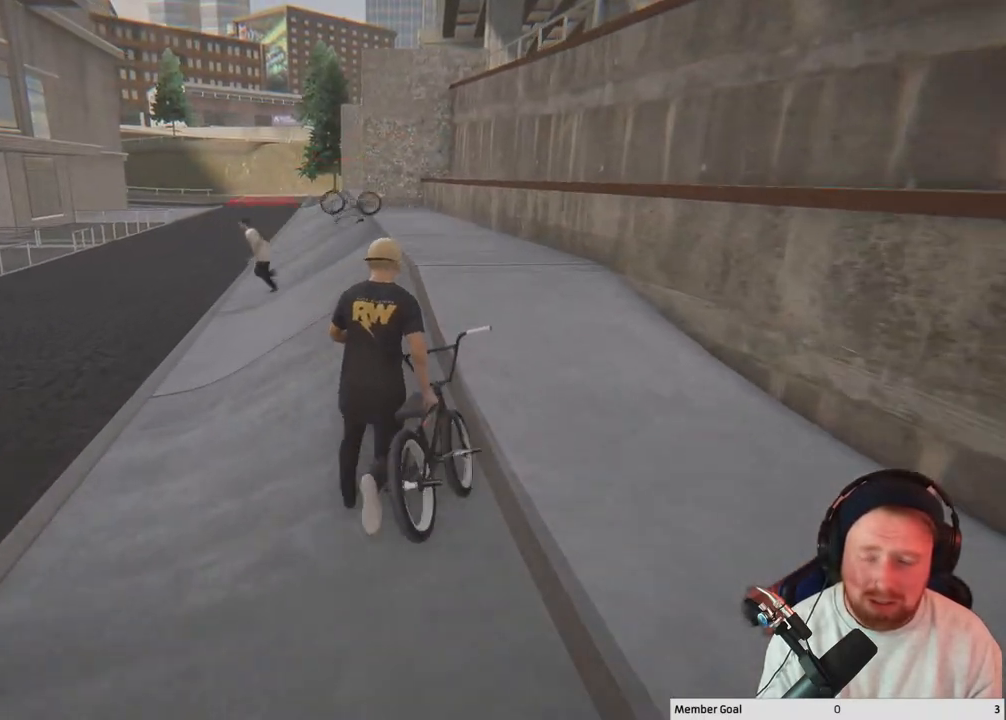
{"buttons": [], "left_stick": "up", "right_stick": "center", "events": []}
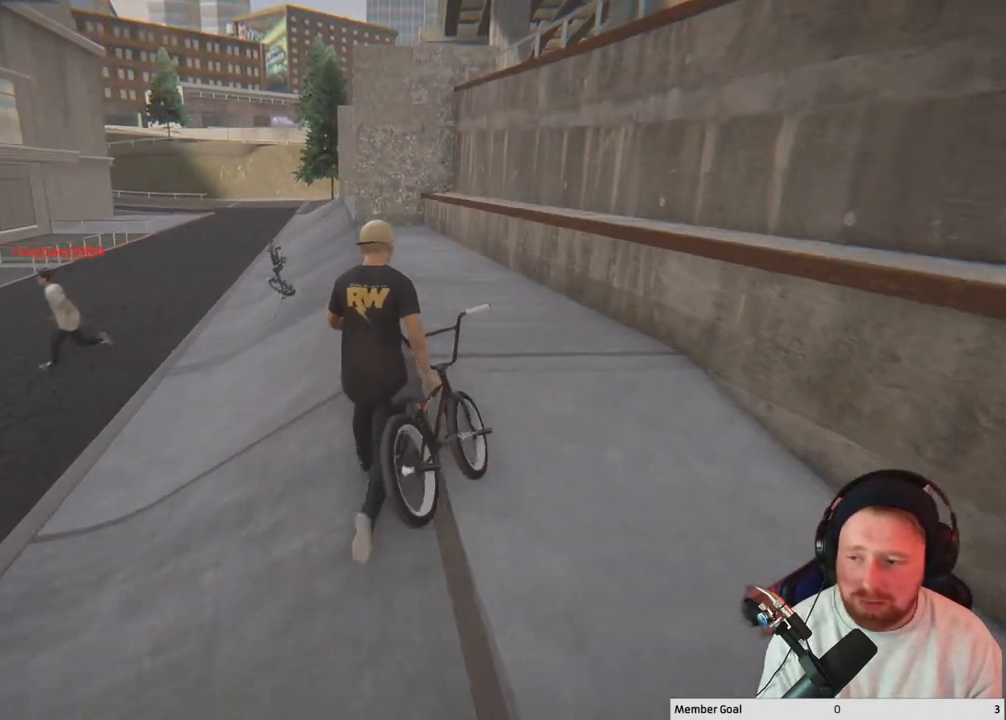
{"buttons": [], "left_stick": "up", "right_stick": "center", "events": [[217, "right_stick", "left"], [500, "right_stick", "center"]]}